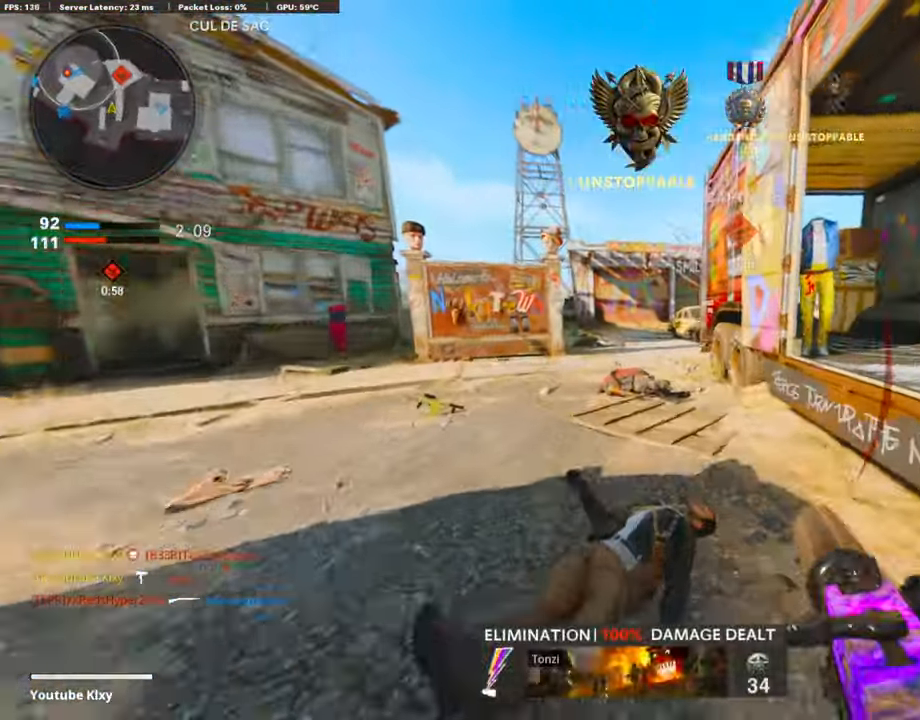
Gameplay with a controller (PlayStation layout); each line is a JSON object with the inputs held at the frame after it. "events" lists button and stick changes between this image and that frame as [ms after this image, input, new state], when the widget could be followed in between.
{"buttons": ["L3", "R3"], "left_stick": "up-left", "right_stick": "center", "events": [[185, "R3", "down"], [235, "L3", "up"], [235, "right_stick", "up"], [285, "R3", "up"], [285, "right_stick", "center"], [353, "L3", "down"], [369, "R3", "down"]]}
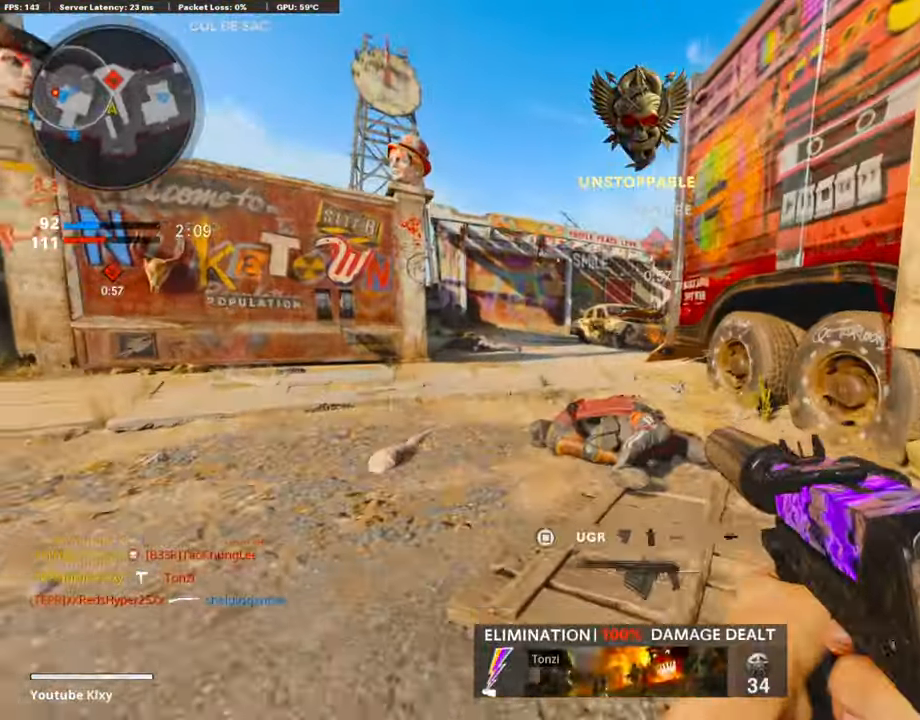
{"buttons": ["L1"], "left_stick": "up", "right_stick": "right", "events": [[17, "R3", "up"], [269, "L1", "down"], [269, "L3", "up"], [286, "left_stick", "up"], [504, "right_stick", "right"]]}
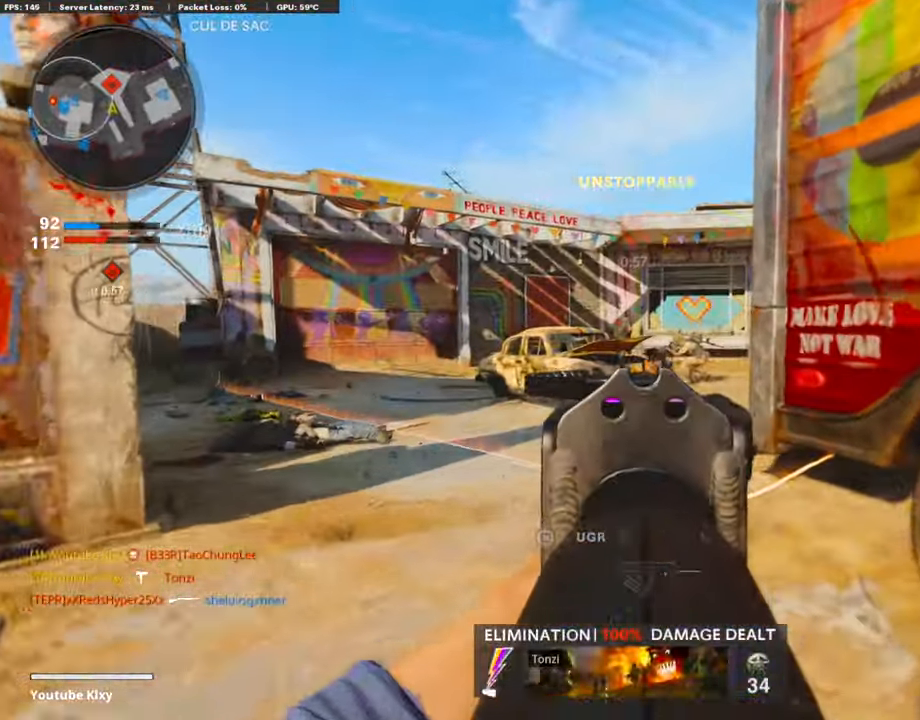
{"buttons": ["L1", "R1"], "left_stick": "up", "right_stick": "down", "events": [[84, "R1", "down"], [134, "right_stick", "center"], [235, "right_stick", "down"]]}
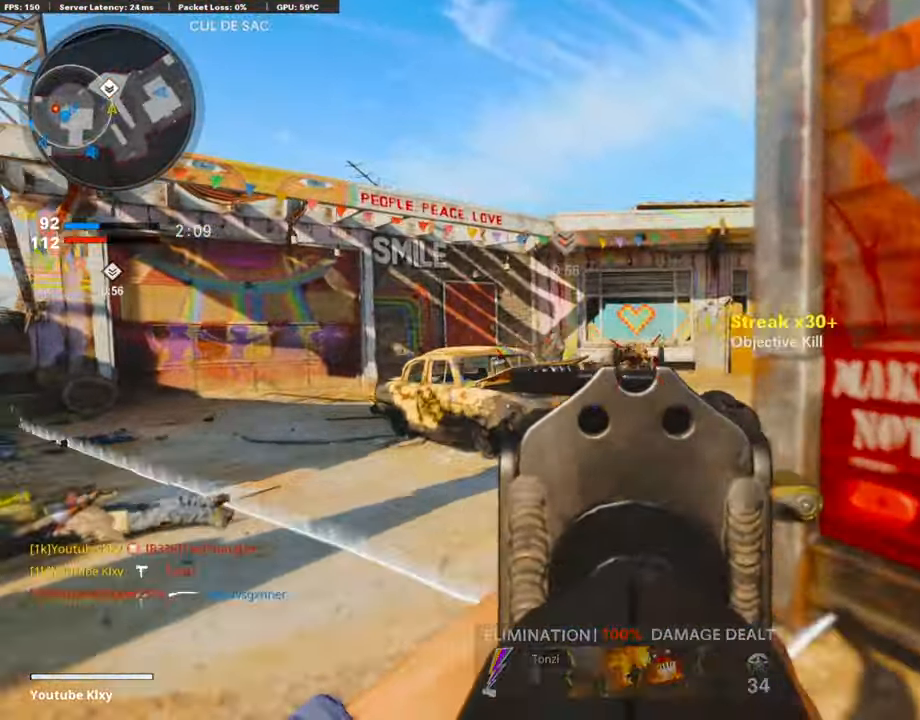
{"buttons": ["L1"], "left_stick": "down-right", "right_stick": "center", "events": [[67, "L1", "up"], [67, "right_stick", "center"], [101, "left_stick", "left"], [118, "R1", "up"], [118, "right_stick", "left"], [218, "L3", "down"], [218, "left_stick", "up"], [369, "L3", "up"], [369, "right_stick", "center"], [420, "left_stick", "right"], [504, "L1", "down"], [504, "left_stick", "down-right"]]}
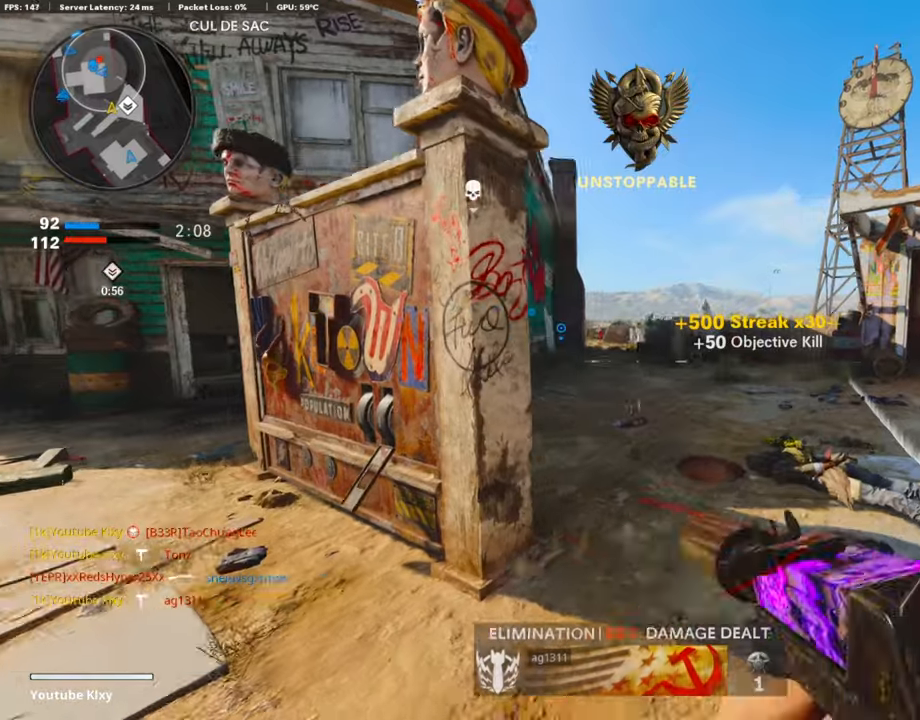
{"buttons": ["SQUARE"], "left_stick": "up", "right_stick": "center", "events": [[17, "left_stick", "right"], [34, "left_stick", "down-left"], [67, "L1", "up"], [168, "right_stick", "left"], [286, "left_stick", "up-left"], [319, "L3", "down"], [387, "right_stick", "center"], [454, "SQUARE", "down"], [471, "L3", "up"], [471, "left_stick", "up"]]}
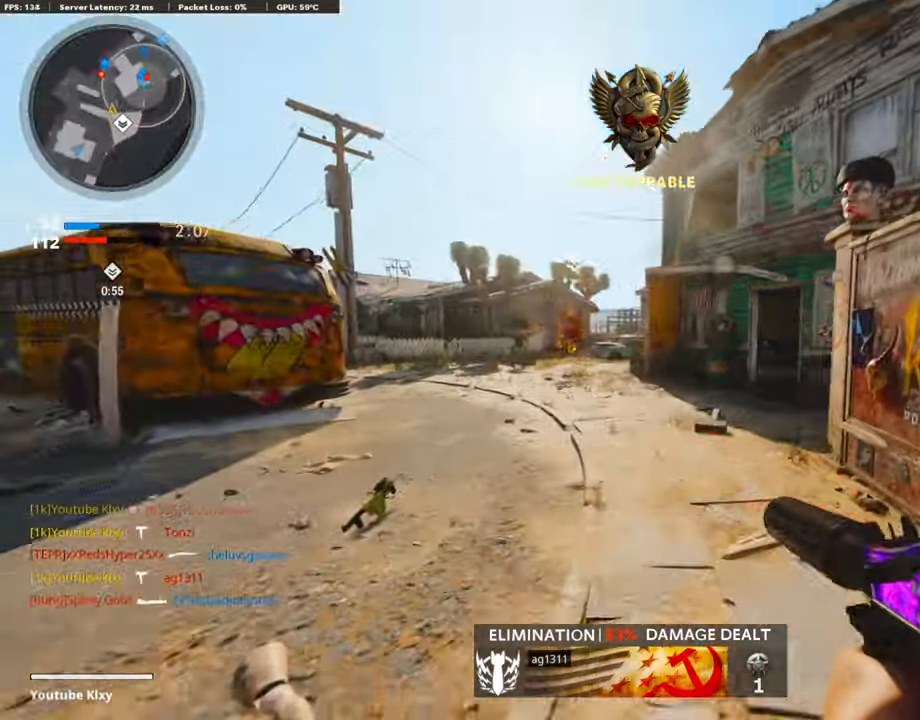
{"buttons": [], "left_stick": "up", "right_stick": "center", "events": [[51, "SQUARE", "up"], [437, "right_stick", "left"], [487, "right_stick", "center"]]}
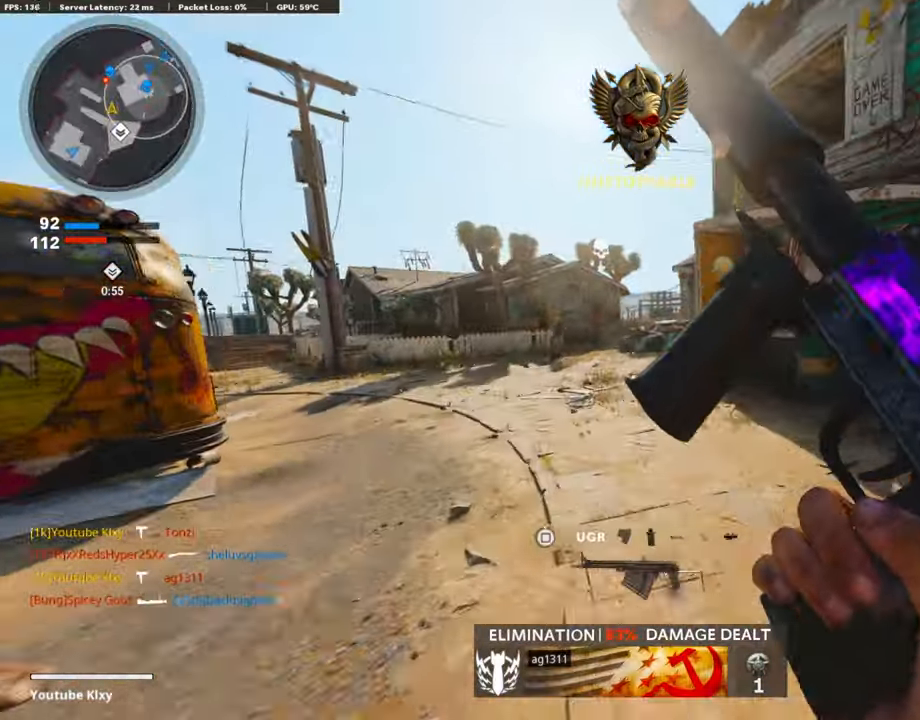
{"buttons": ["L1"], "left_stick": "up-left", "right_stick": "center", "events": [[84, "TRIANGLE", "down"], [84, "left_stick", "up-left"], [168, "TRIANGLE", "up"], [185, "TRIANGLE", "down"], [235, "L3", "down"], [269, "TRIANGLE", "up"], [336, "CROSS", "down"], [370, "L1", "down"], [370, "L3", "up"], [420, "CROSS", "up"]]}
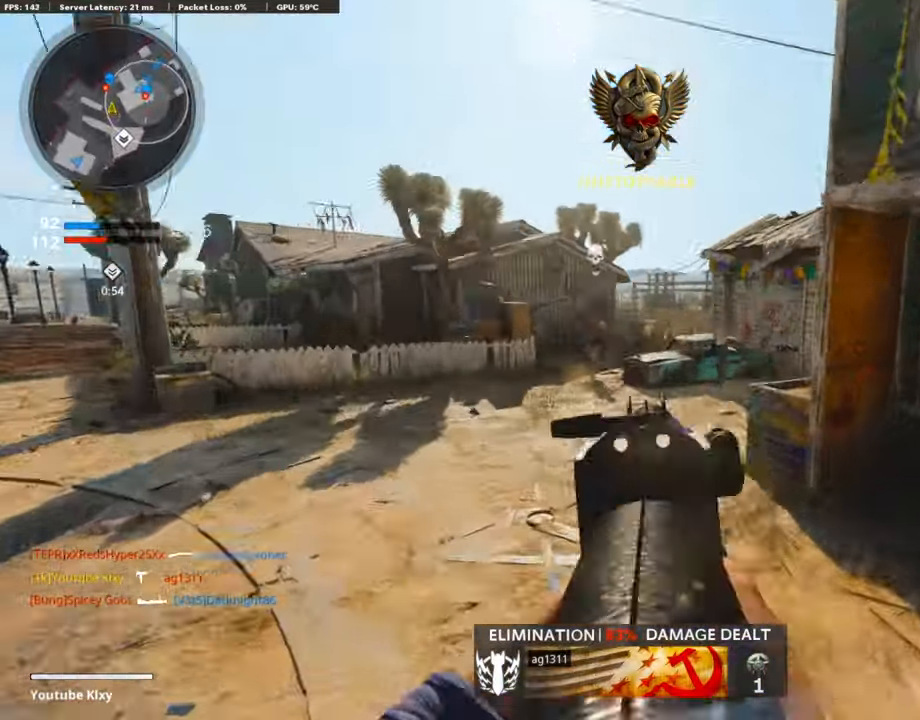
{"buttons": ["L1", "R1"], "left_stick": "up", "right_stick": "down", "events": [[17, "right_stick", "left"], [118, "R1", "down"], [151, "right_stick", "right"], [202, "right_stick", "center"], [269, "right_stick", "left"], [336, "right_stick", "down"], [420, "left_stick", "up"]]}
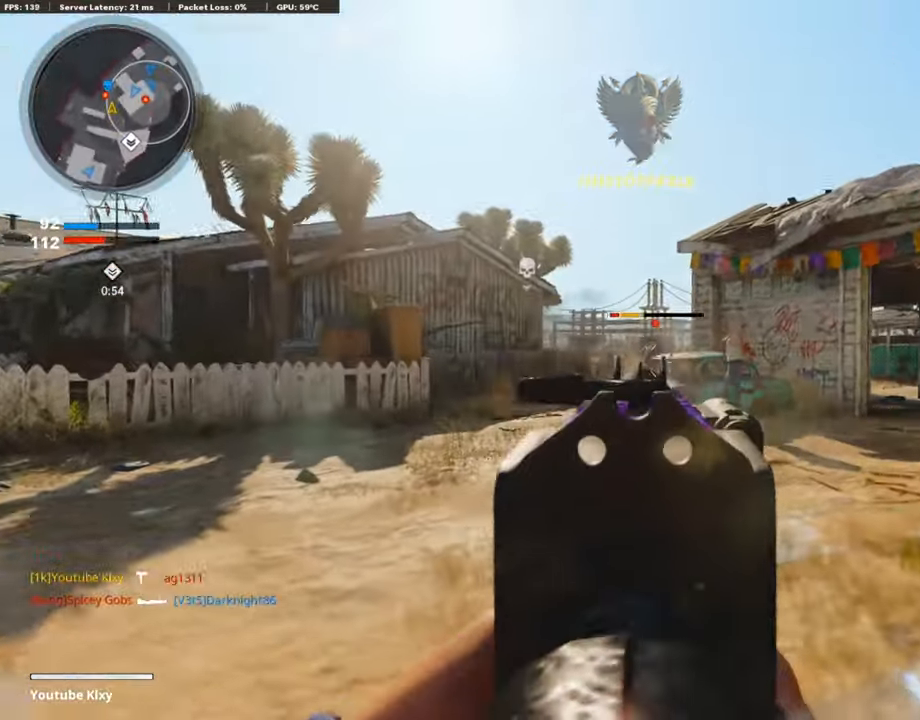
{"buttons": ["L3"], "left_stick": "up", "right_stick": "down-right", "events": [[84, "right_stick", "down-right"], [202, "L1", "up"], [202, "right_stick", "center"], [269, "SQUARE", "down"], [319, "R1", "up"], [319, "SQUARE", "up"], [403, "L3", "down"], [471, "right_stick", "down-right"]]}
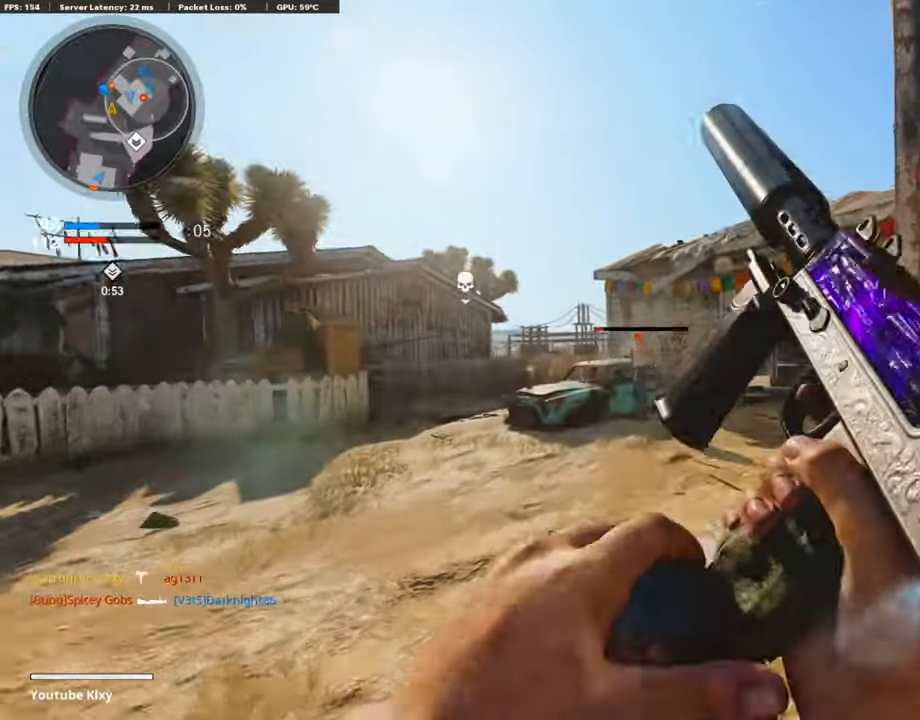
{"buttons": ["CROSS", "L1"], "left_stick": "up-left", "right_stick": "center", "events": [[17, "left_stick", "up-left"], [34, "right_stick", "center"], [152, "TRIANGLE", "down"], [202, "L3", "up"], [202, "TRIANGLE", "up"], [269, "TRIANGLE", "down"], [286, "L3", "down"], [320, "TRIANGLE", "up"], [454, "L1", "down"], [471, "L3", "up"], [504, "CROSS", "down"]]}
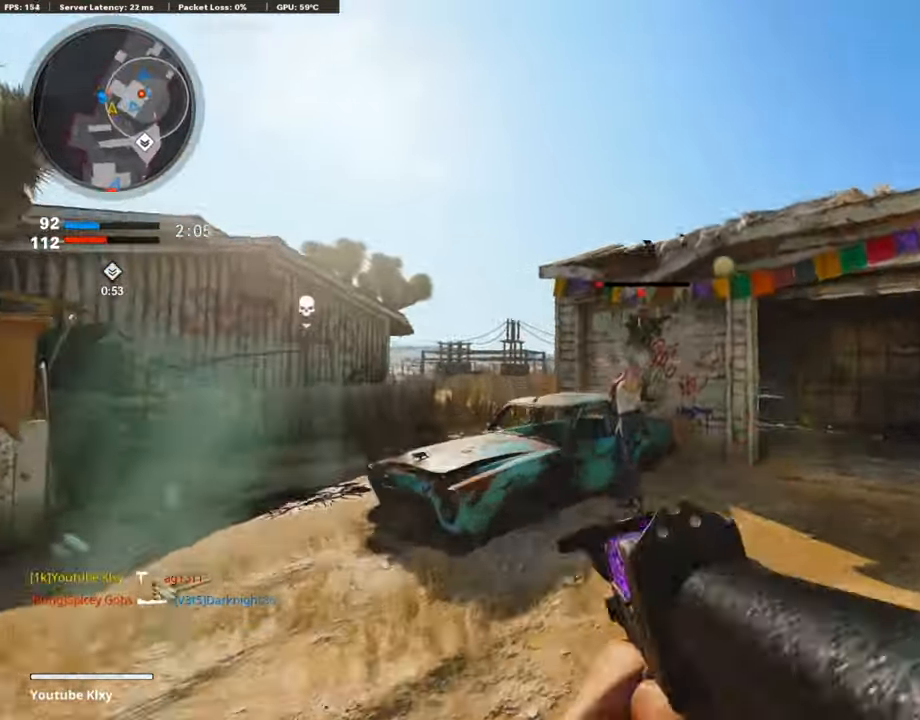
{"buttons": [], "left_stick": "down-left", "right_stick": "center", "events": [[17, "R1", "down"], [84, "CROSS", "up"], [101, "left_stick", "up"], [185, "right_stick", "right"], [286, "right_stick", "center"], [303, "left_stick", "left"], [353, "L1", "up"], [353, "left_stick", "down-left"], [420, "R1", "up"], [420, "SQUARE", "down"], [487, "SQUARE", "up"]]}
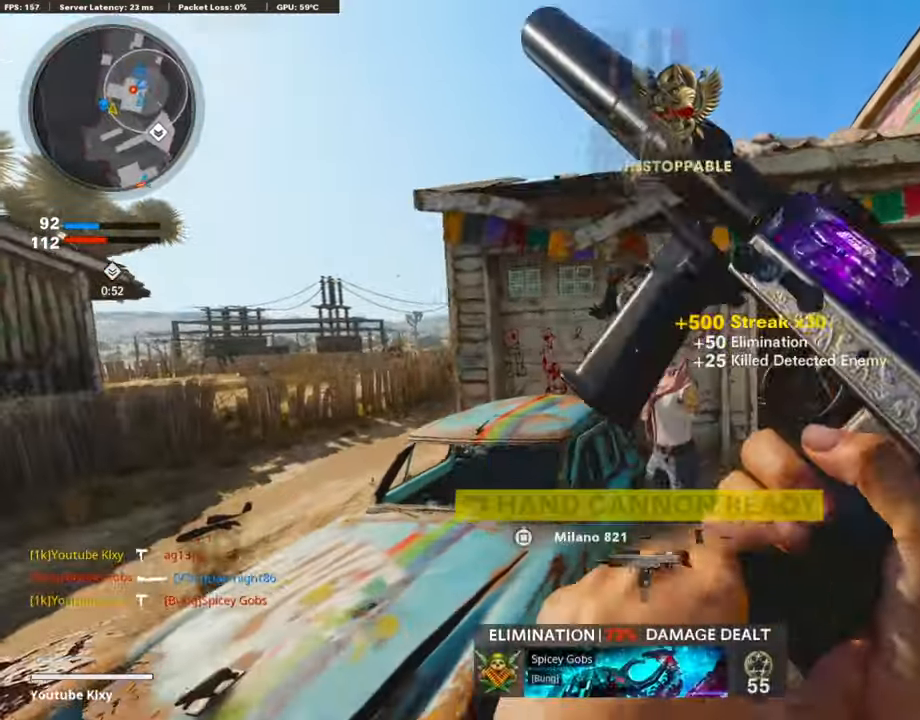
{"buttons": ["L3", "R3"], "left_stick": "up-right", "right_stick": "center", "events": [[67, "left_stick", "up-right"], [101, "right_stick", "right"], [168, "L3", "down"], [202, "right_stick", "center"], [370, "right_stick", "down"], [454, "R3", "down"], [471, "right_stick", "center"]]}
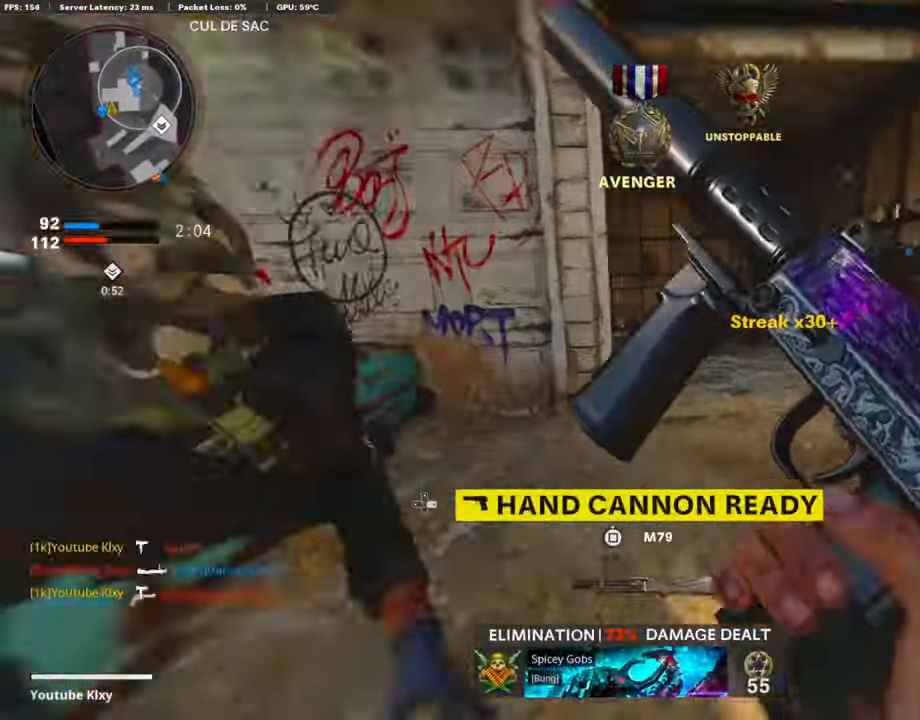
{"buttons": ["L3"], "left_stick": "up", "right_stick": "up-left", "events": [[101, "L3", "up"], [101, "R3", "up"], [118, "right_stick", "left"], [202, "L3", "down"], [202, "left_stick", "up"], [219, "R3", "down"], [319, "L3", "up"], [319, "R3", "up"], [319, "right_stick", "center"], [403, "L3", "down"], [487, "right_stick", "up-left"]]}
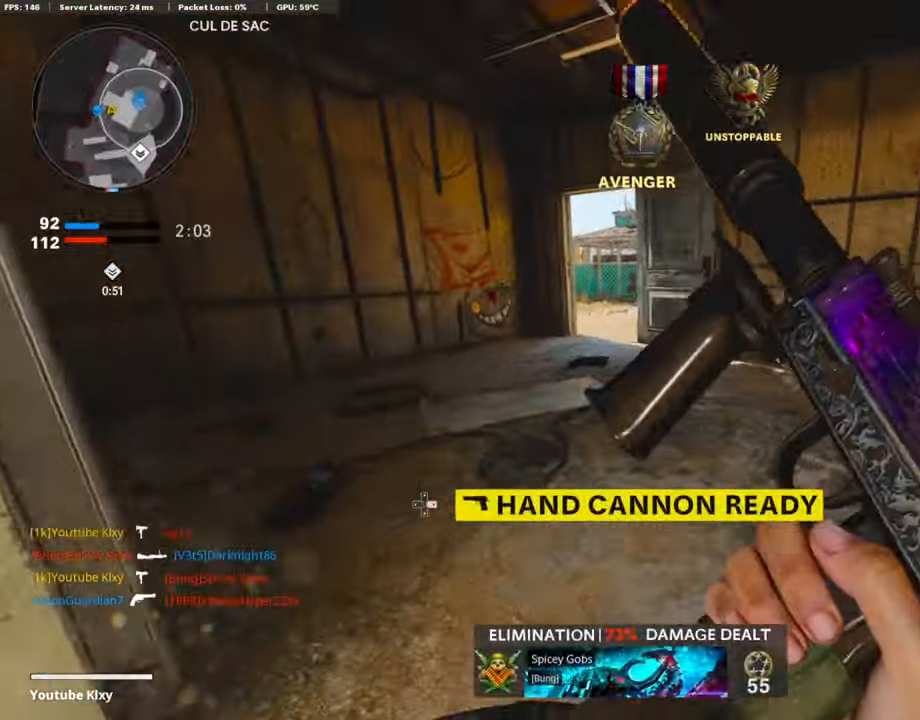
{"buttons": ["L3"], "left_stick": "up-left", "right_stick": "center", "events": [[17, "left_stick", "up-left"], [135, "right_stick", "center"], [219, "right_stick", "right"], [386, "R3", "down"], [386, "right_stick", "center"], [437, "L3", "up"], [454, "R3", "up"], [487, "L3", "down"]]}
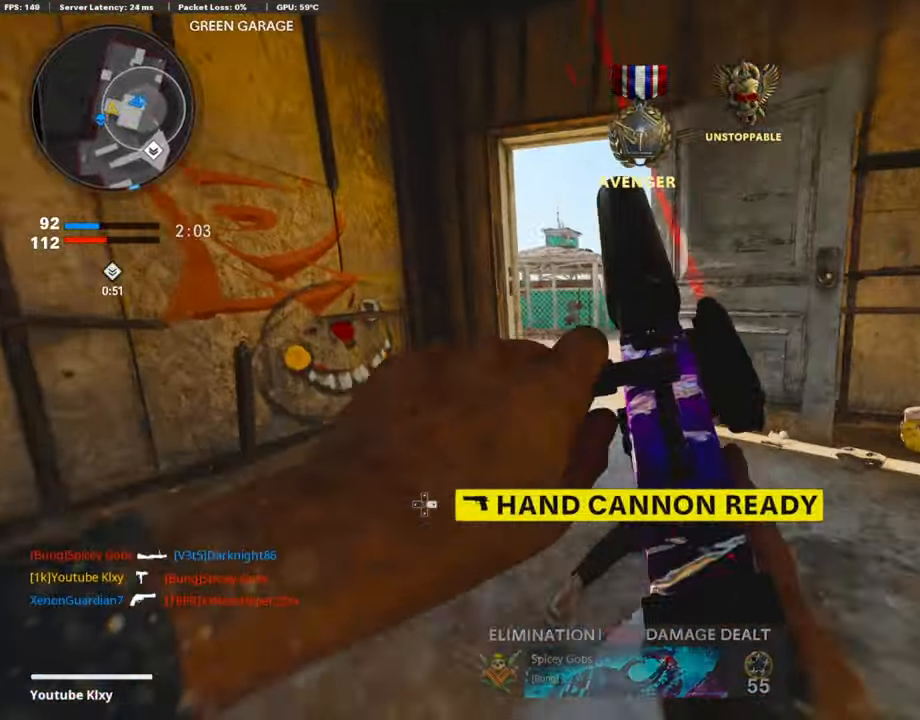
{"buttons": ["L1"], "left_stick": "up-right", "right_stick": "center", "events": [[34, "R3", "down"], [135, "R3", "up"], [236, "L1", "down"], [236, "L3", "up"], [303, "left_stick", "up-right"]]}
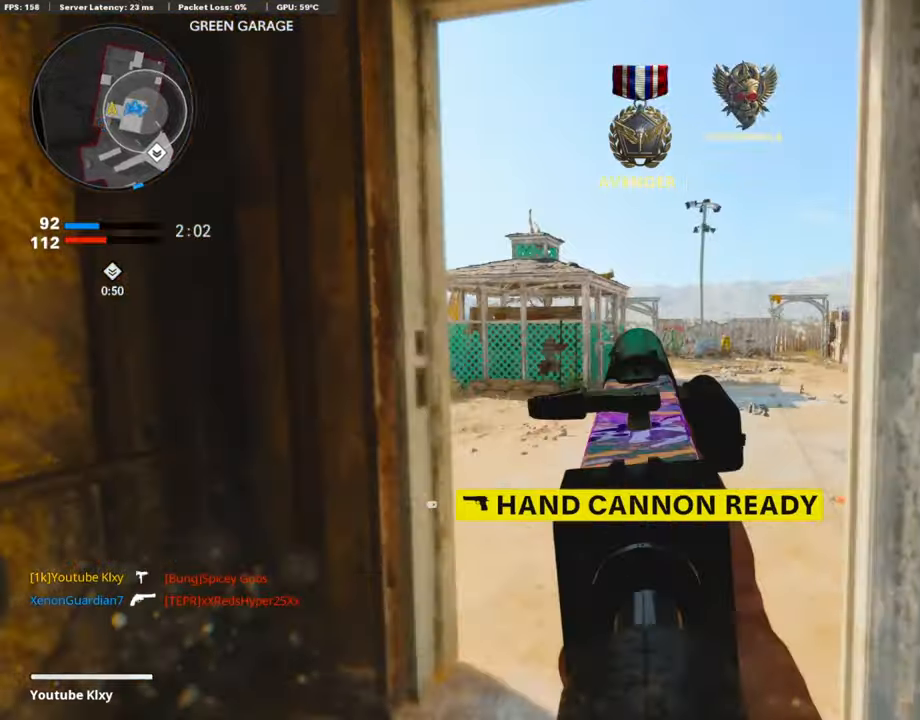
{"buttons": [], "left_stick": "down-left", "right_stick": "right", "events": [[100, "left_stick", "up-left"], [336, "left_stick", "up-right"], [352, "right_stick", "up-right"], [403, "right_stick", "right"], [420, "left_stick", "down-right"], [504, "L1", "up"], [504, "left_stick", "down-left"]]}
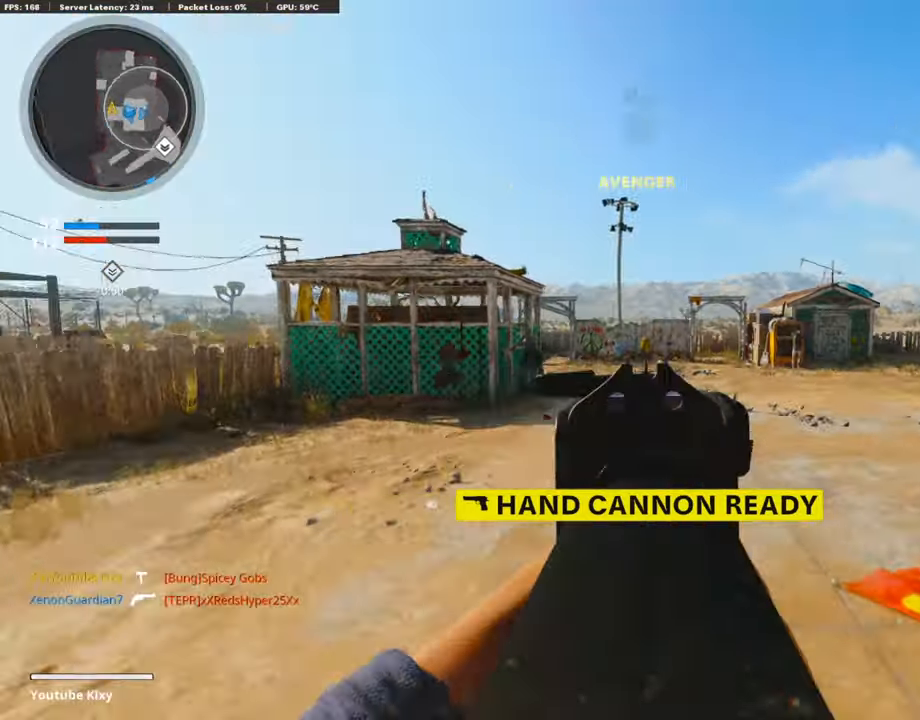
{"buttons": [], "left_stick": "right", "right_stick": "center", "events": [[83, "left_stick", "up-left"], [134, "right_stick", "center"], [167, "left_stick", "up"], [201, "L3", "down"], [268, "left_stick", "up-right"], [352, "L3", "up"], [436, "left_stick", "right"]]}
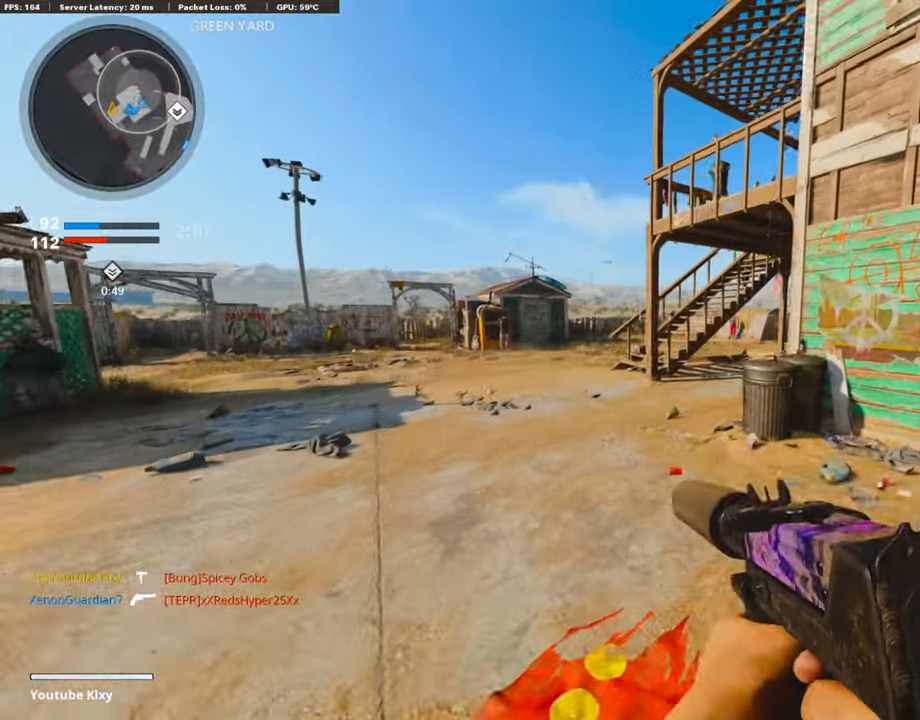
{"buttons": ["L3"], "left_stick": "up", "right_stick": "center", "events": [[101, "left_stick", "up-right"], [202, "L3", "down"], [202, "right_stick", "right"], [320, "left_stick", "up"], [454, "right_stick", "center"]]}
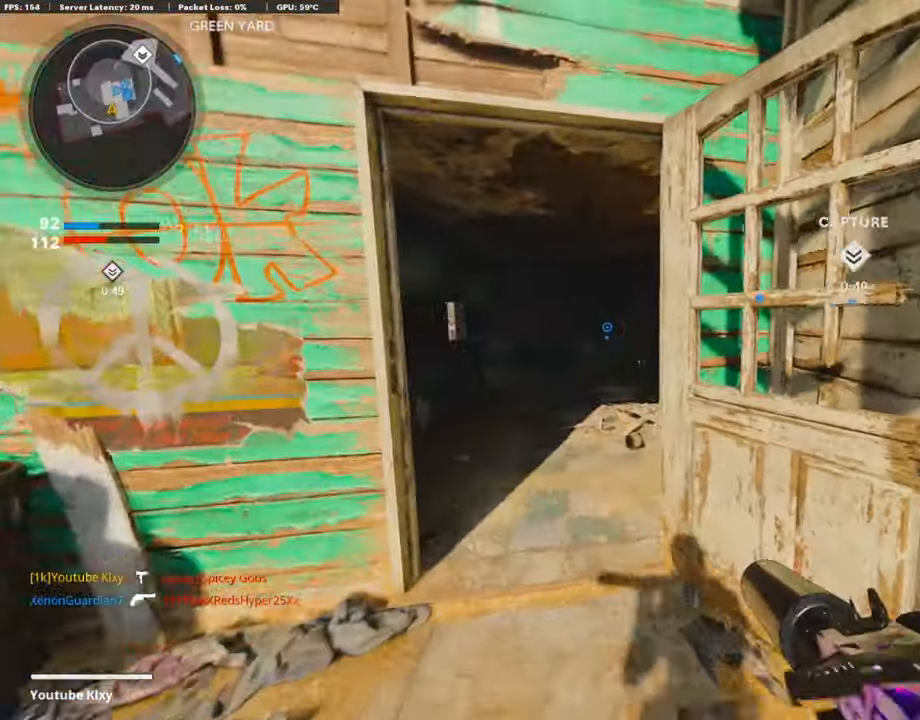
{"buttons": [], "left_stick": "up", "right_stick": "center", "events": [[67, "right_stick", "right"], [168, "R3", "down"], [268, "L3", "up"], [268, "R3", "up"], [386, "L3", "down"], [386, "R3", "down"], [453, "R3", "up"], [470, "right_stick", "center"], [504, "L3", "up"]]}
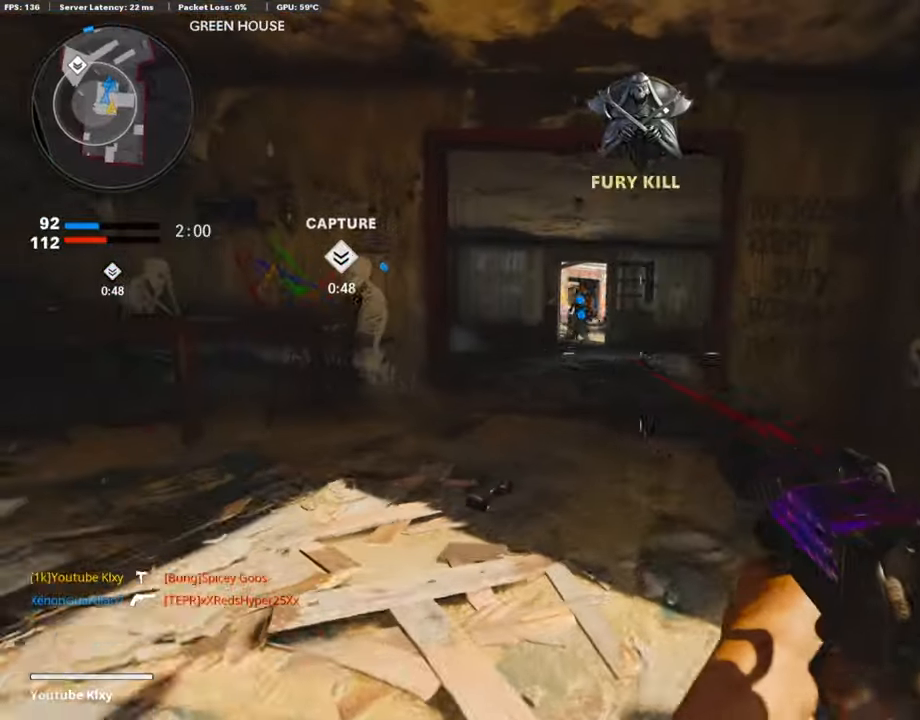
{"buttons": ["L1"], "left_stick": "up-left", "right_stick": "left", "events": [[84, "L3", "down"], [252, "L3", "up"], [285, "L1", "down"], [420, "left_stick", "up-left"], [503, "right_stick", "left"]]}
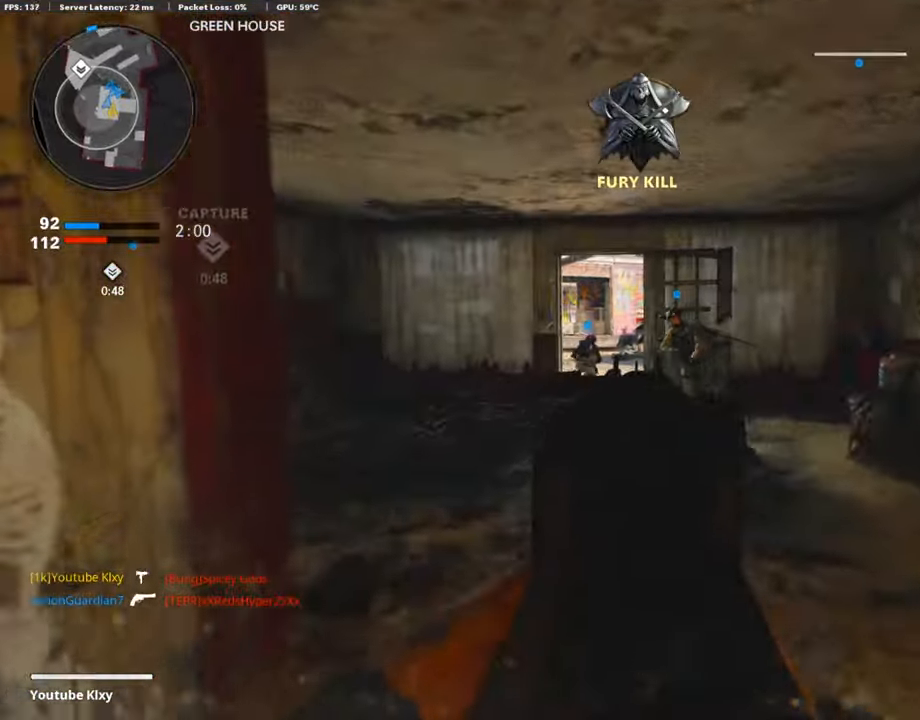
{"buttons": ["L3"], "left_stick": "up-right", "right_stick": "right", "events": [[84, "left_stick", "down-left"], [152, "L1", "up"], [168, "left_stick", "down-right"], [168, "right_stick", "right"], [437, "L3", "down"], [437, "left_stick", "up-right"]]}
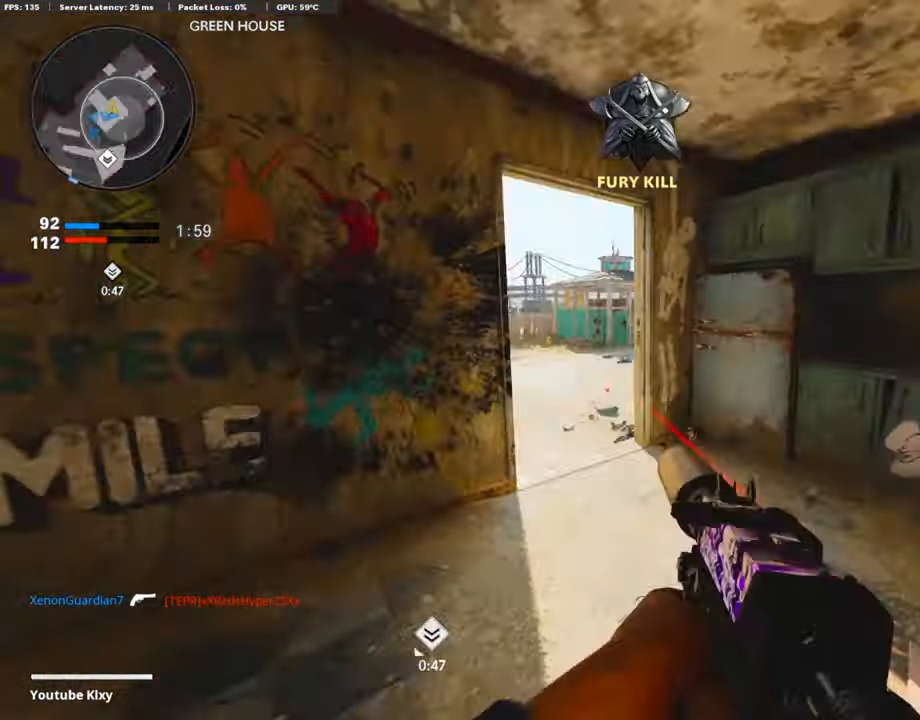
{"buttons": [], "left_stick": "left", "right_stick": "center", "events": [[51, "right_stick", "center"], [68, "left_stick", "up"], [118, "L3", "up"], [219, "left_stick", "up-left"], [420, "left_stick", "left"]]}
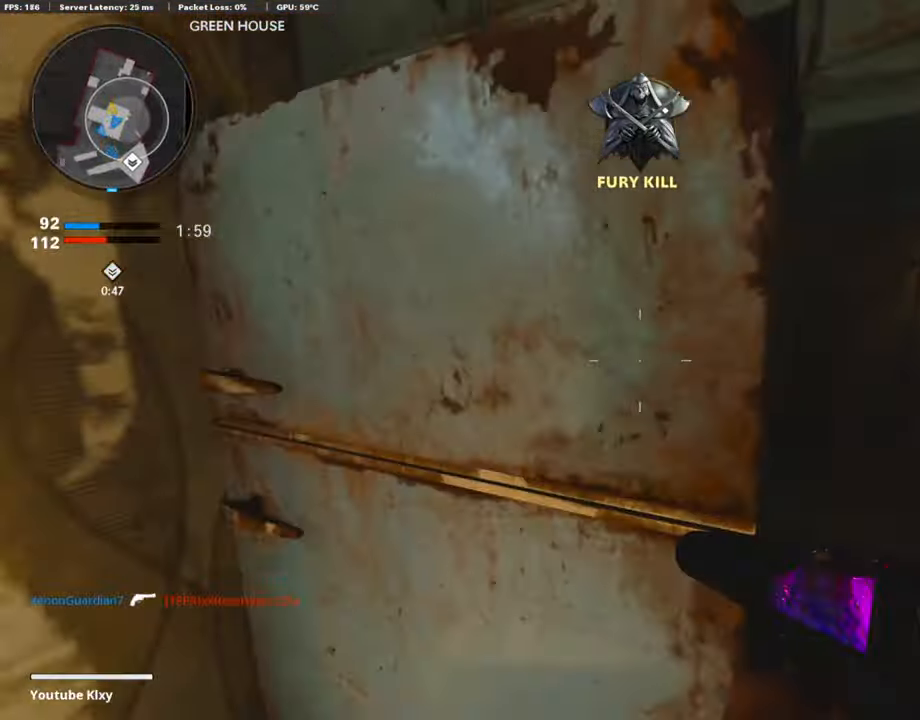
{"buttons": [], "left_stick": "left", "right_stick": "center", "events": [[50, "DPAD_DOWN", "down"], [168, "DPAD_DOWN", "up"], [336, "DPAD_RIGHT", "down"], [487, "DPAD_RIGHT", "up"]]}
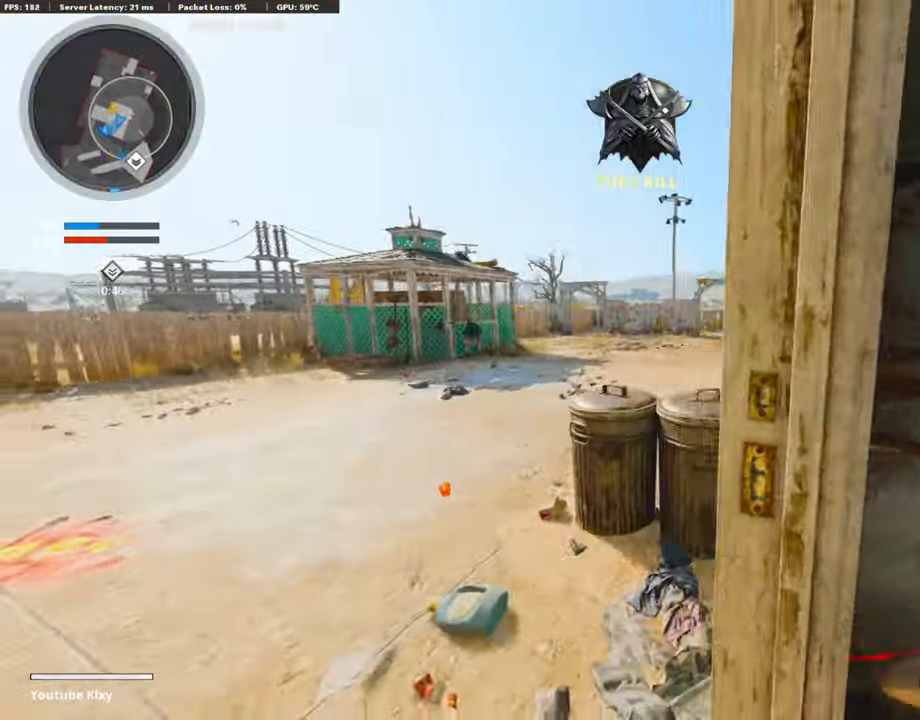
{"buttons": ["L3"], "left_stick": "up-left", "right_stick": "left", "events": [[184, "left_stick", "up-left"], [319, "left_stick", "center"], [386, "left_stick", "up-left"], [403, "right_stick", "left"], [436, "L3", "down"]]}
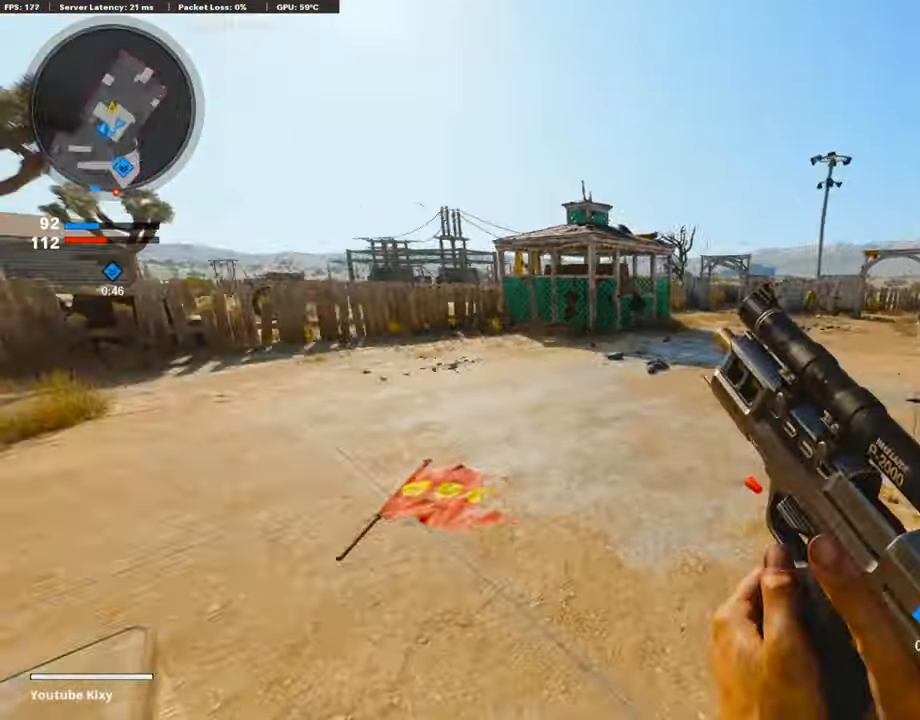
{"buttons": [], "left_stick": "center", "right_stick": "left", "events": [[17, "left_stick", "up"], [151, "right_stick", "center"], [201, "R3", "down"], [336, "L3", "up"], [353, "right_stick", "left"], [403, "R3", "up"], [437, "left_stick", "center"]]}
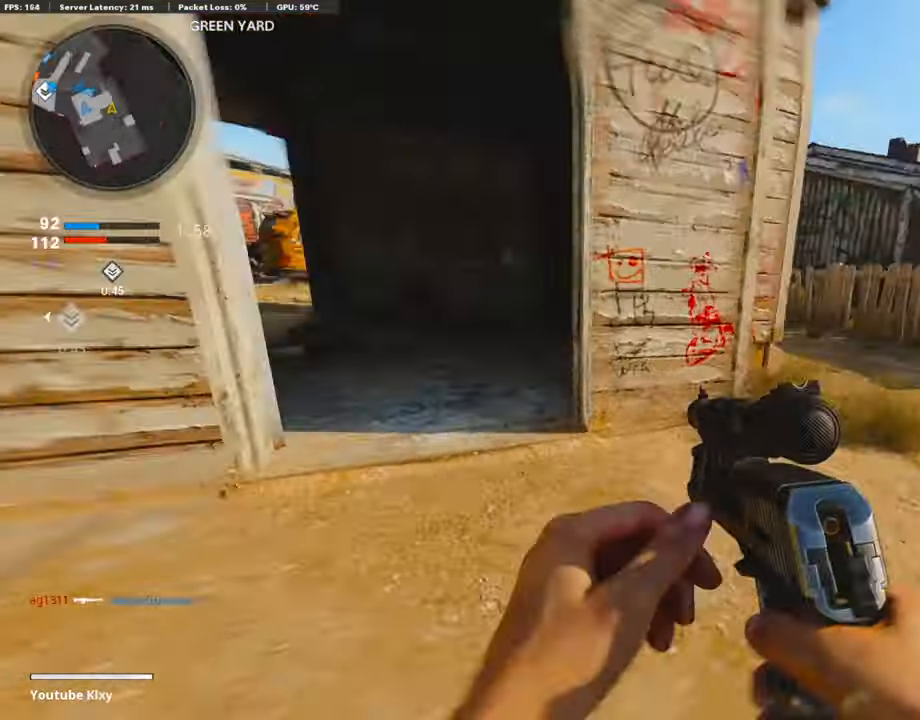
{"buttons": [], "left_stick": "up", "right_stick": "center", "events": [[33, "R3", "down"], [50, "L3", "down"], [50, "left_stick", "up"], [101, "R3", "up"], [185, "L3", "up"], [185, "left_stick", "up-left"], [235, "L3", "down"], [336, "right_stick", "center"], [353, "left_stick", "up"], [386, "L3", "up"]]}
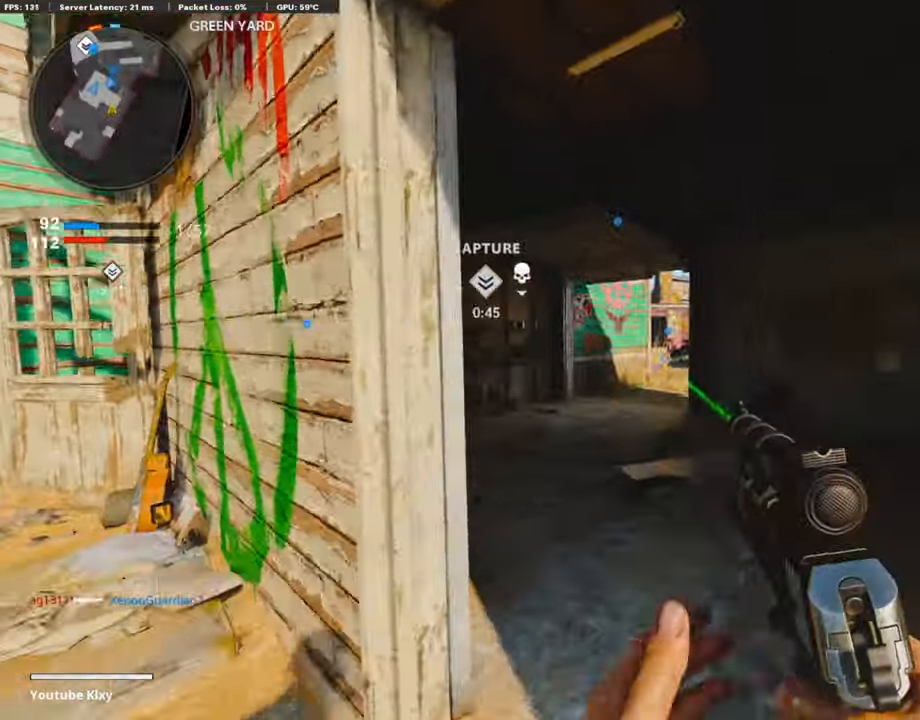
{"buttons": [], "left_stick": "up", "right_stick": "center", "events": [[302, "TOUCHPAD", "down"], [420, "TOUCHPAD", "up"]]}
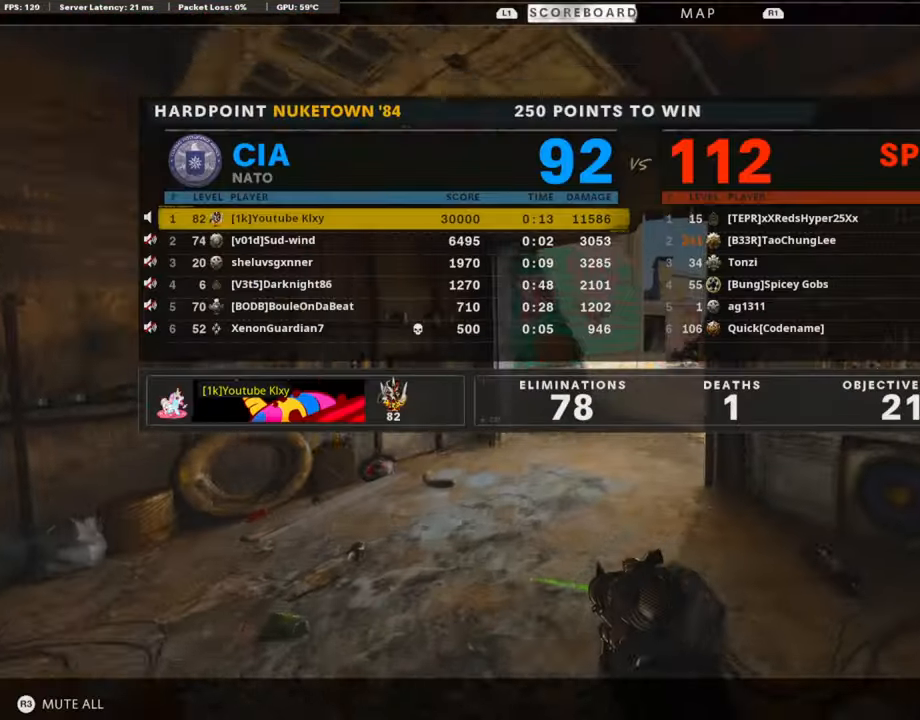
{"buttons": [], "left_stick": "up", "right_stick": "center", "events": [[84, "TOUCHPAD", "down"], [185, "TOUCHPAD", "up"]]}
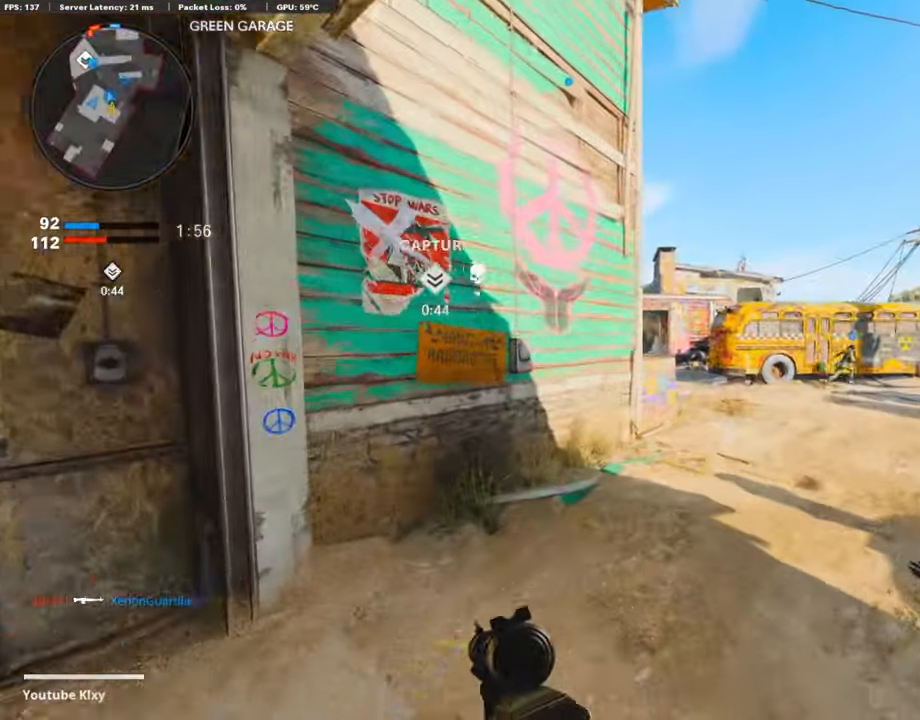
{"buttons": ["R3"], "left_stick": "up", "right_stick": "left", "events": [[420, "right_stick", "left"], [470, "R3", "down"]]}
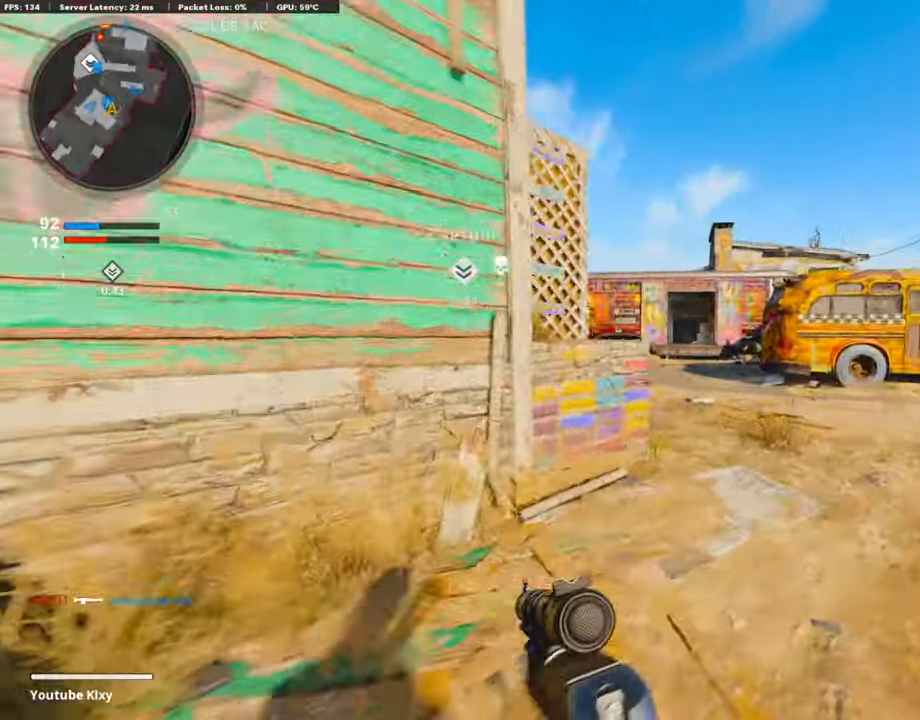
{"buttons": ["L1"], "left_stick": "up-left", "right_stick": "center", "events": [[17, "right_stick", "center"], [67, "R3", "up"], [151, "L3", "down"], [168, "R3", "down"], [269, "R3", "up"], [269, "right_stick", "left"], [285, "L1", "down"], [302, "L3", "up"], [336, "left_stick", "left"], [386, "right_stick", "center"], [504, "left_stick", "up-left"]]}